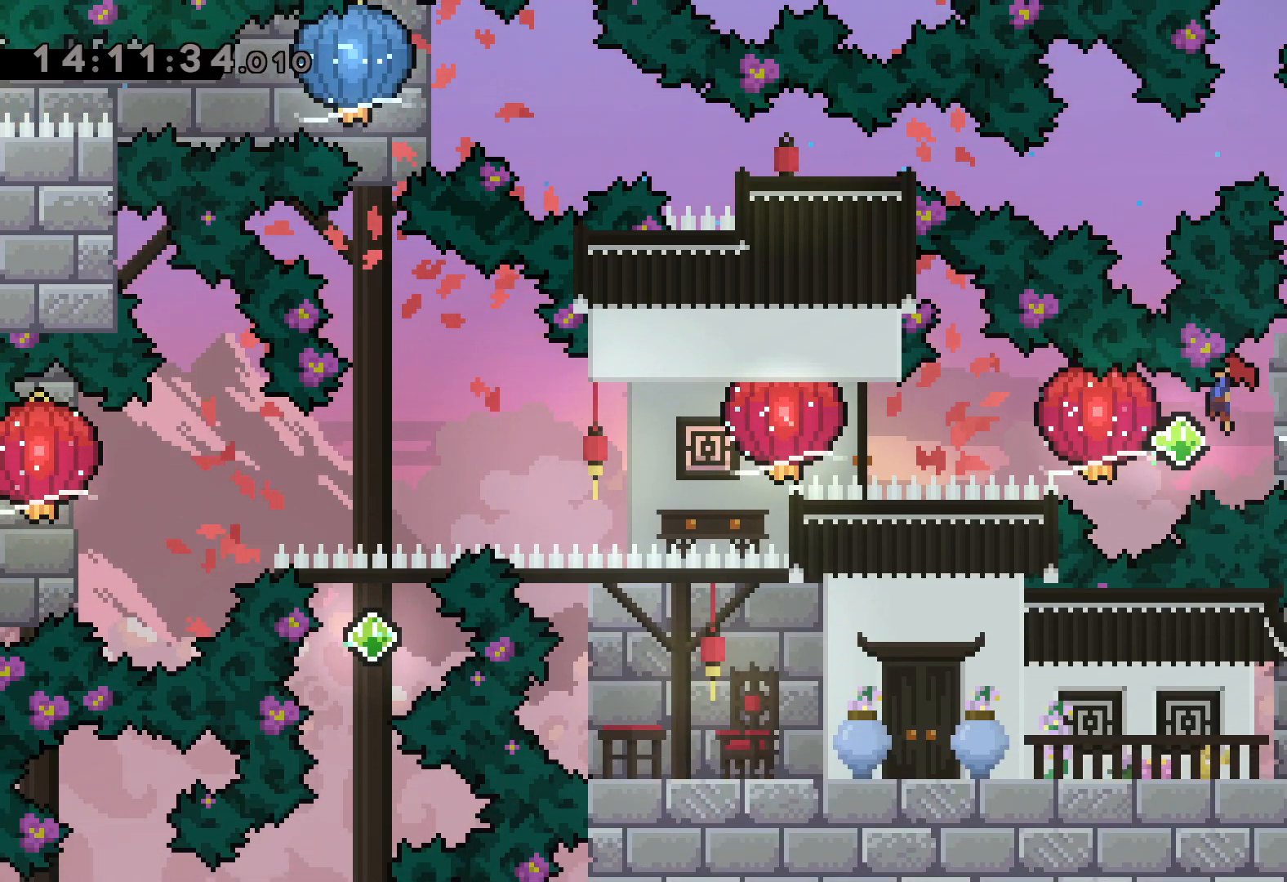
Gameplay with keyboard; each line is a JSON object with the keys held at the frame after it. "events" lists presses ("down") and releases ("up") of "dash", "down", "grab", "jump", "left", "right" and "up" between this image and that frame as [ms after this image, input, new state], when the widget could be followed in between. No other keys are recorded. Mouse input is not recorded. Key names are as the overlay labels them; some are game actions (e.g. jump) rather than physical keys.
{"keys": ["grab", "left"], "events": [[17, "grab", "down"], [17, "jump", "up"], [67, "dash", "up"], [317, "dash", "down"], [483, "dash", "up"]]}
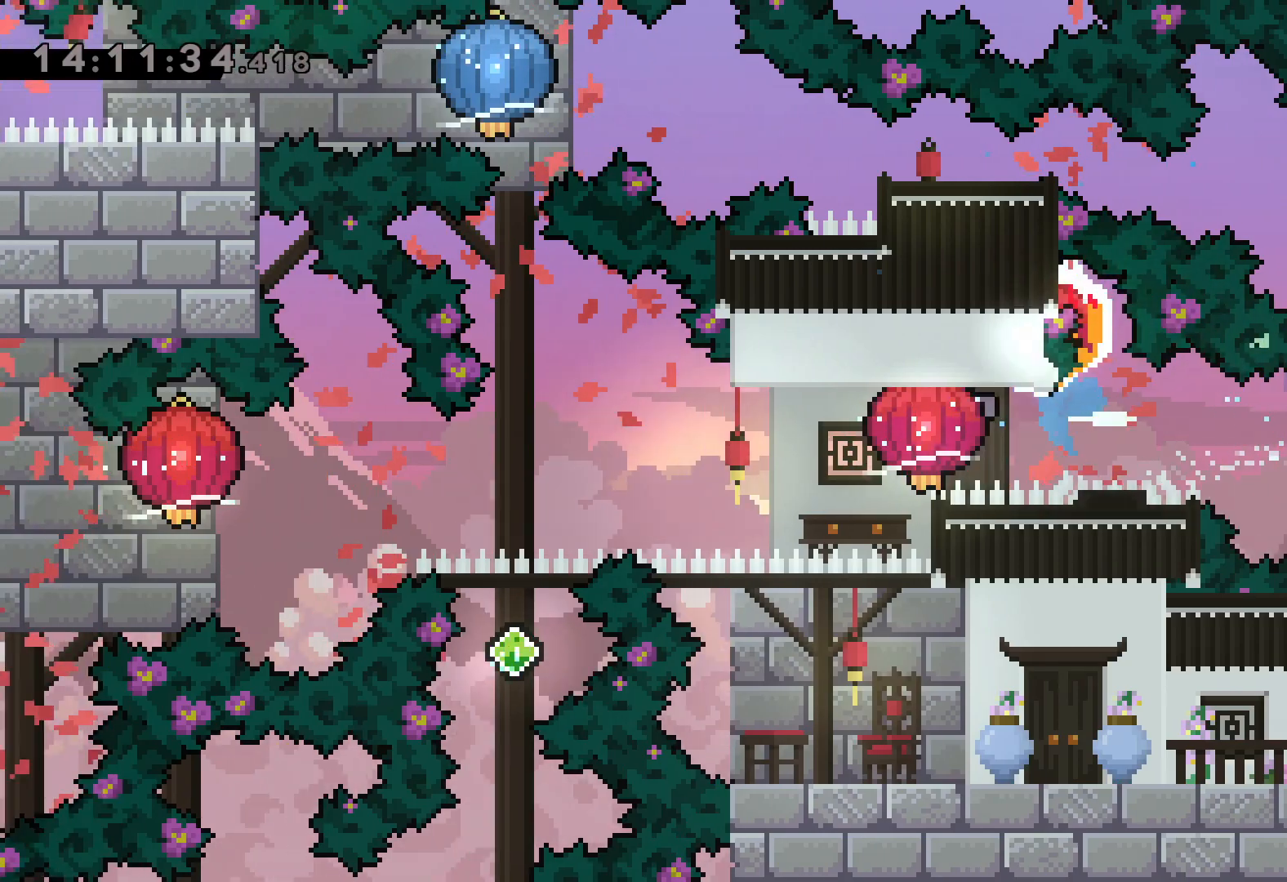
{"keys": ["down", "grab", "left"], "events": [[50, "down", "down"]]}
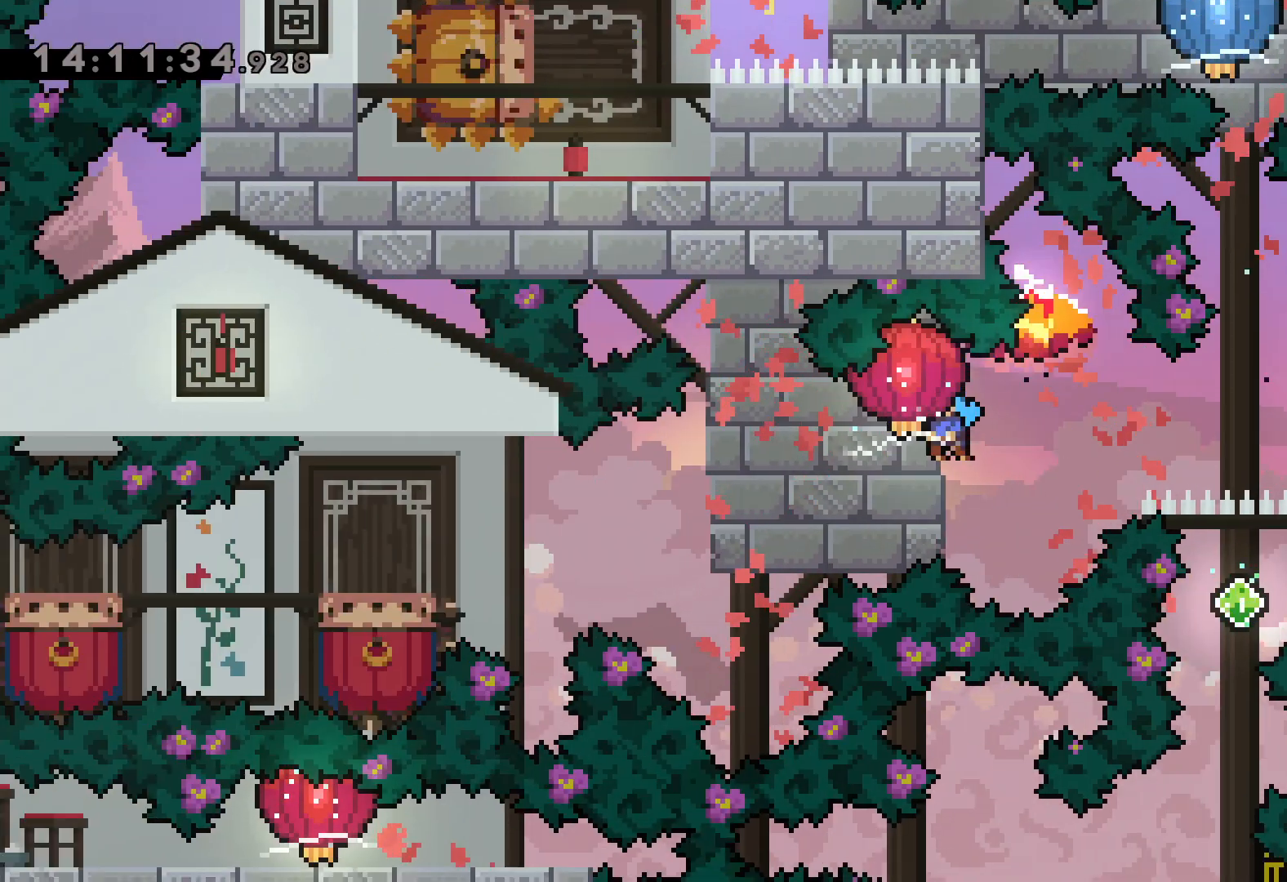
{"keys": ["grab", "jump", "left"], "events": [[450, "jump", "down"], [483, "down", "up"]]}
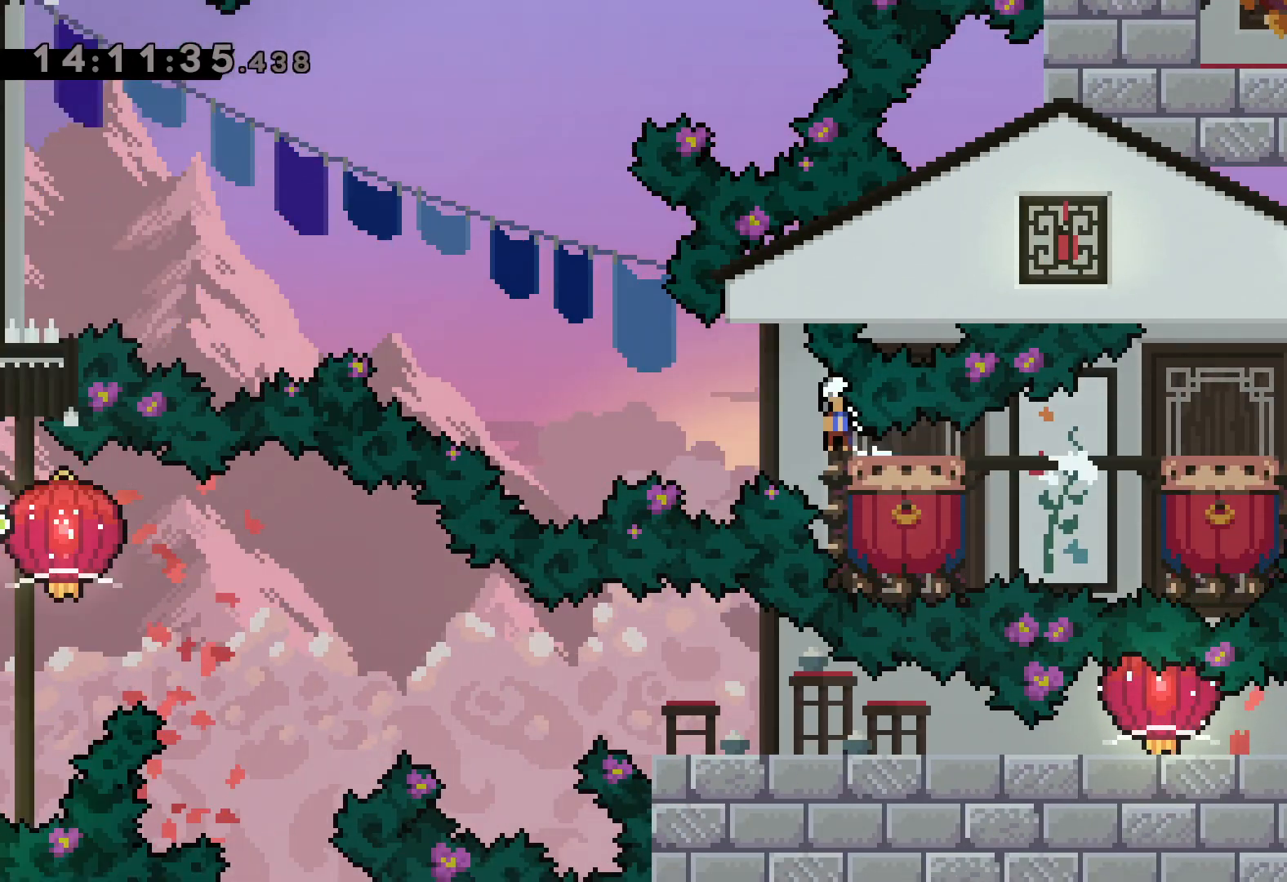
{"keys": ["dash", "left"], "events": [[83, "grab", "up"], [500, "dash", "down"], [500, "jump", "up"]]}
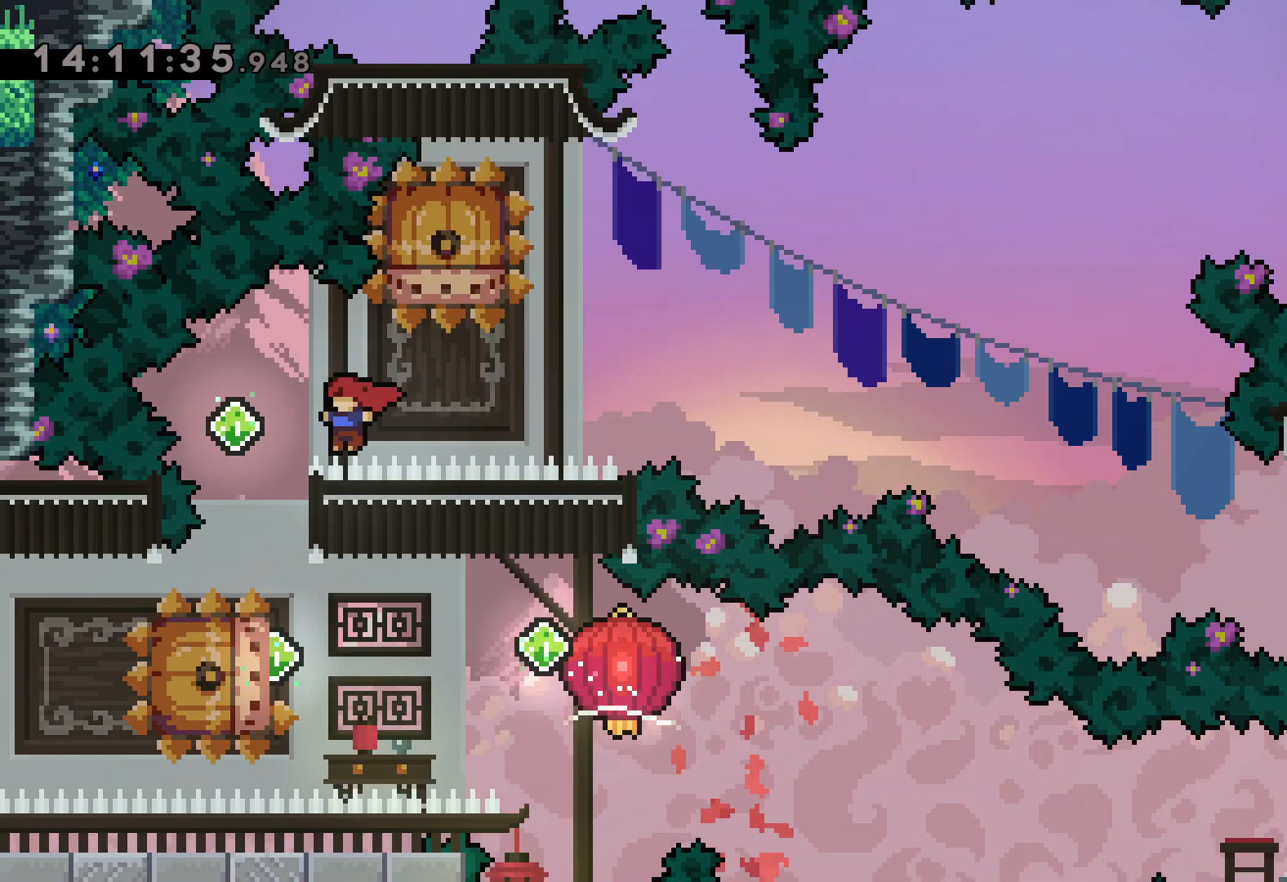
{"keys": ["dash", "left"], "events": [[33, "down", "down"], [50, "left", "up"], [200, "dash", "up"], [283, "down", "up"], [350, "dash", "down"], [350, "left", "down"]]}
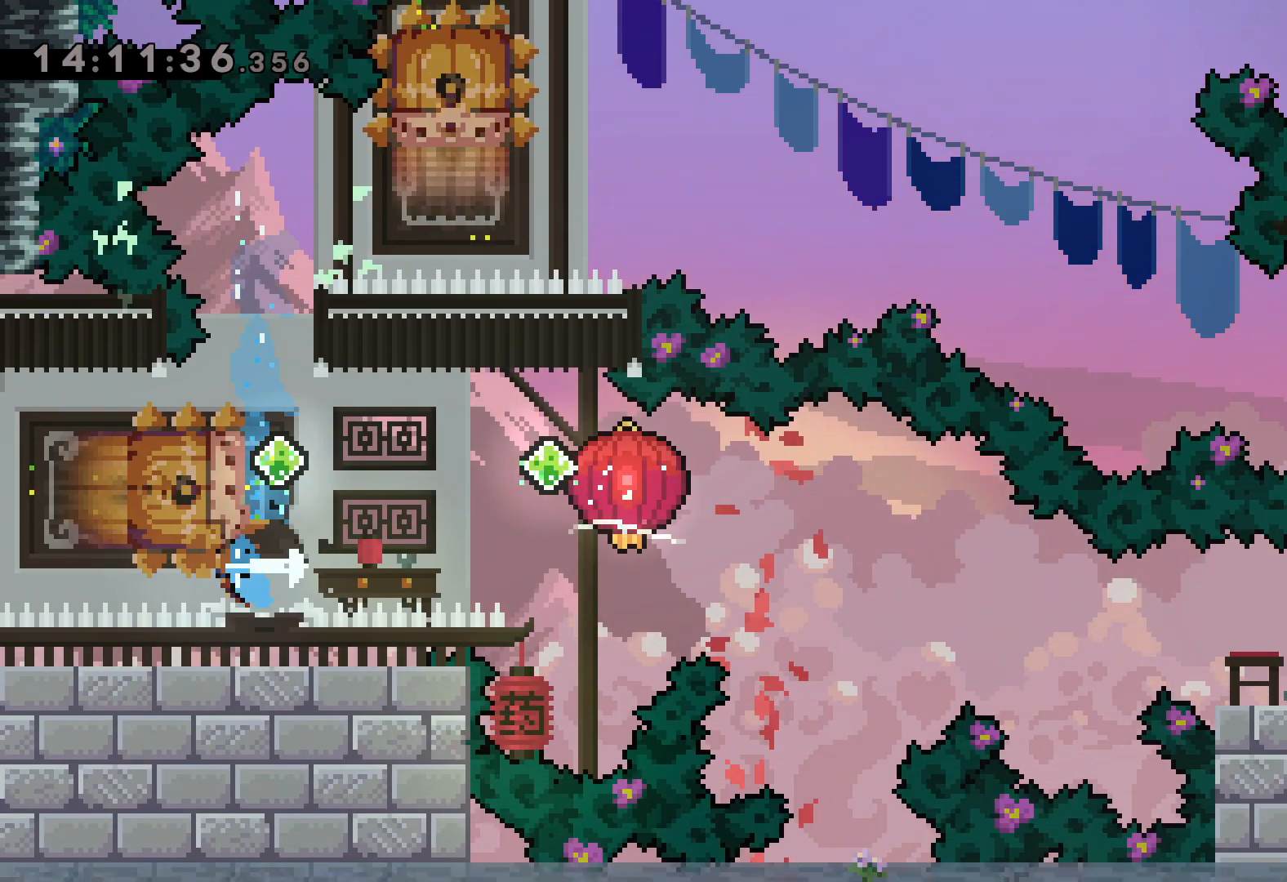
{"keys": [], "events": [[67, "dash", "up"], [100, "right", "down"], [150, "jump", "down"], [150, "left", "up"], [267, "right", "up"], [333, "jump", "up"]]}
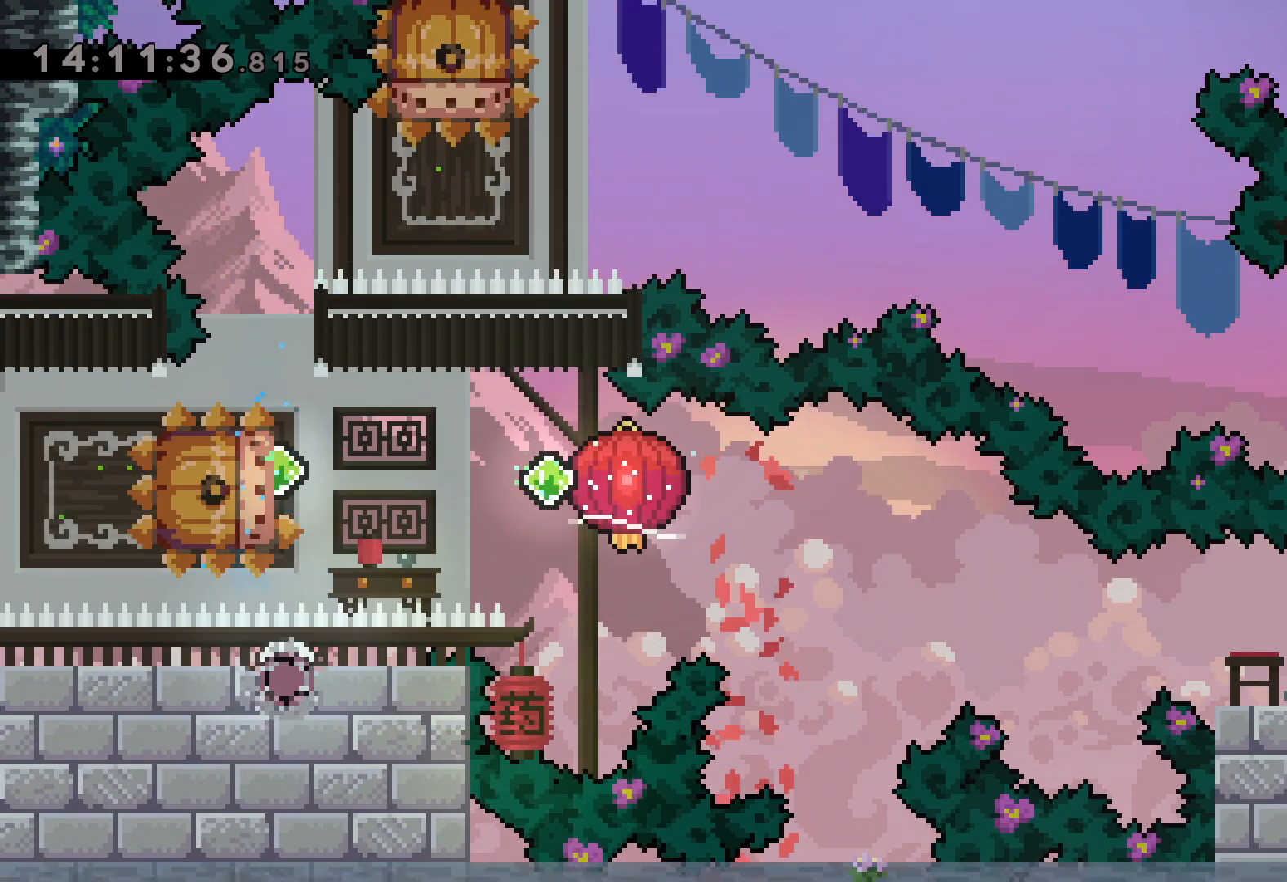
{"keys": [], "events": []}
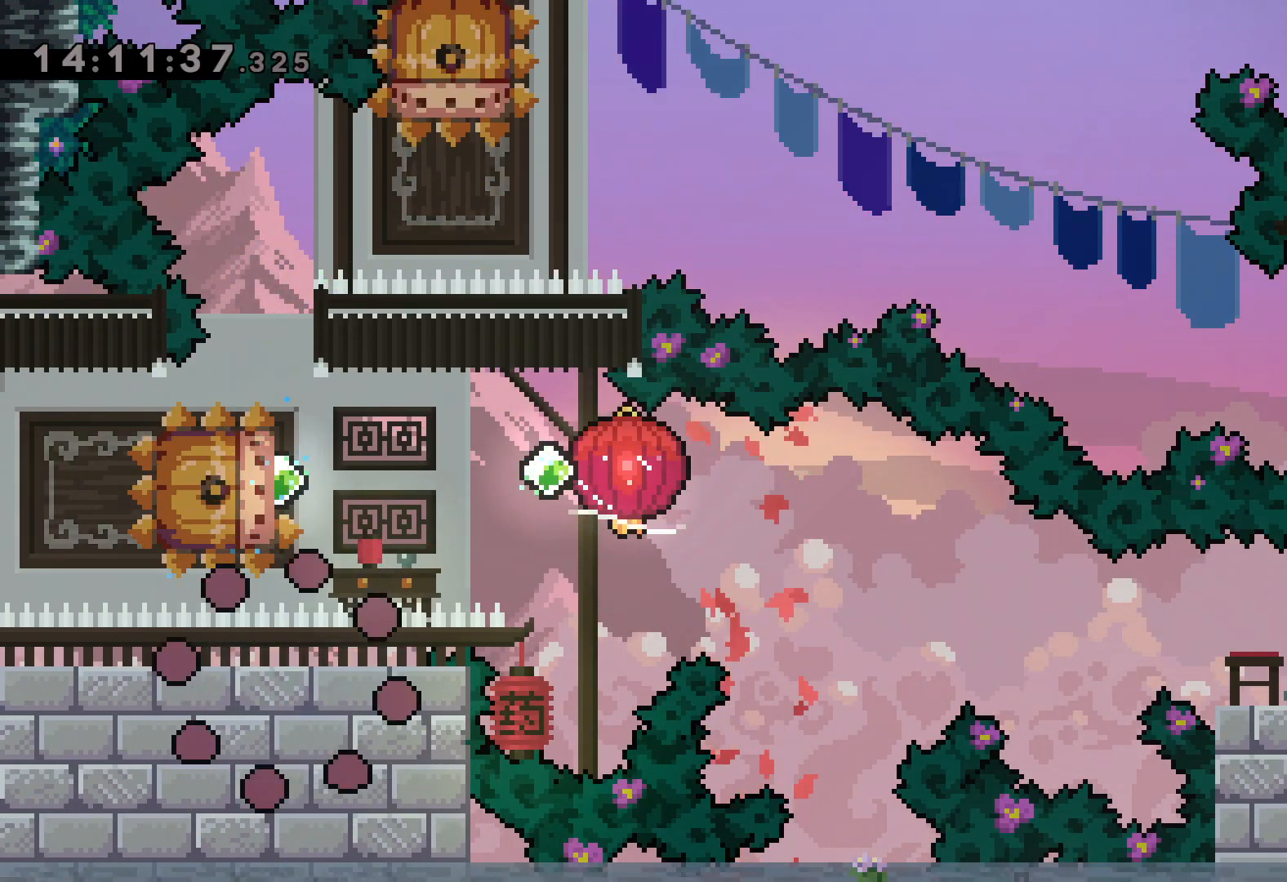
{"keys": [], "events": []}
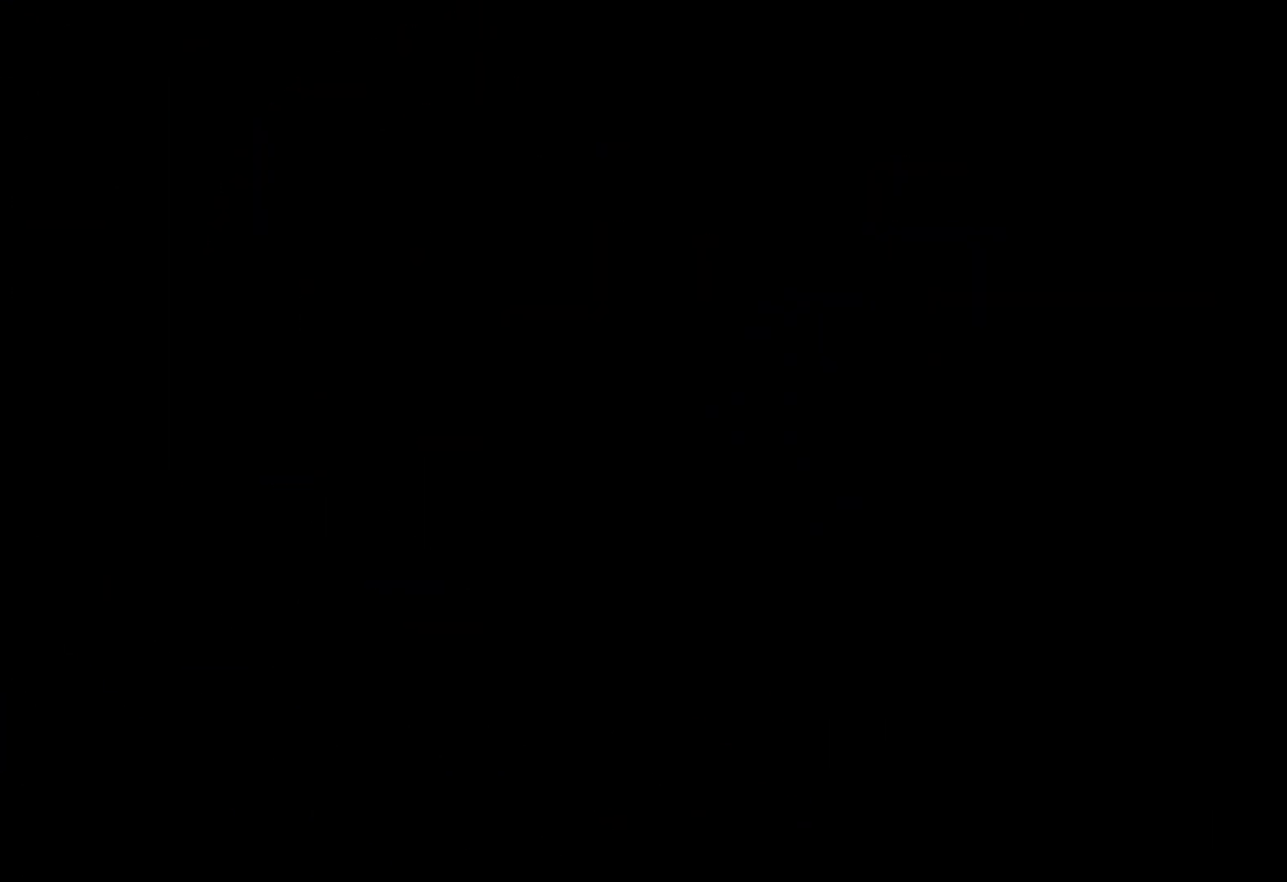
{"keys": [], "events": []}
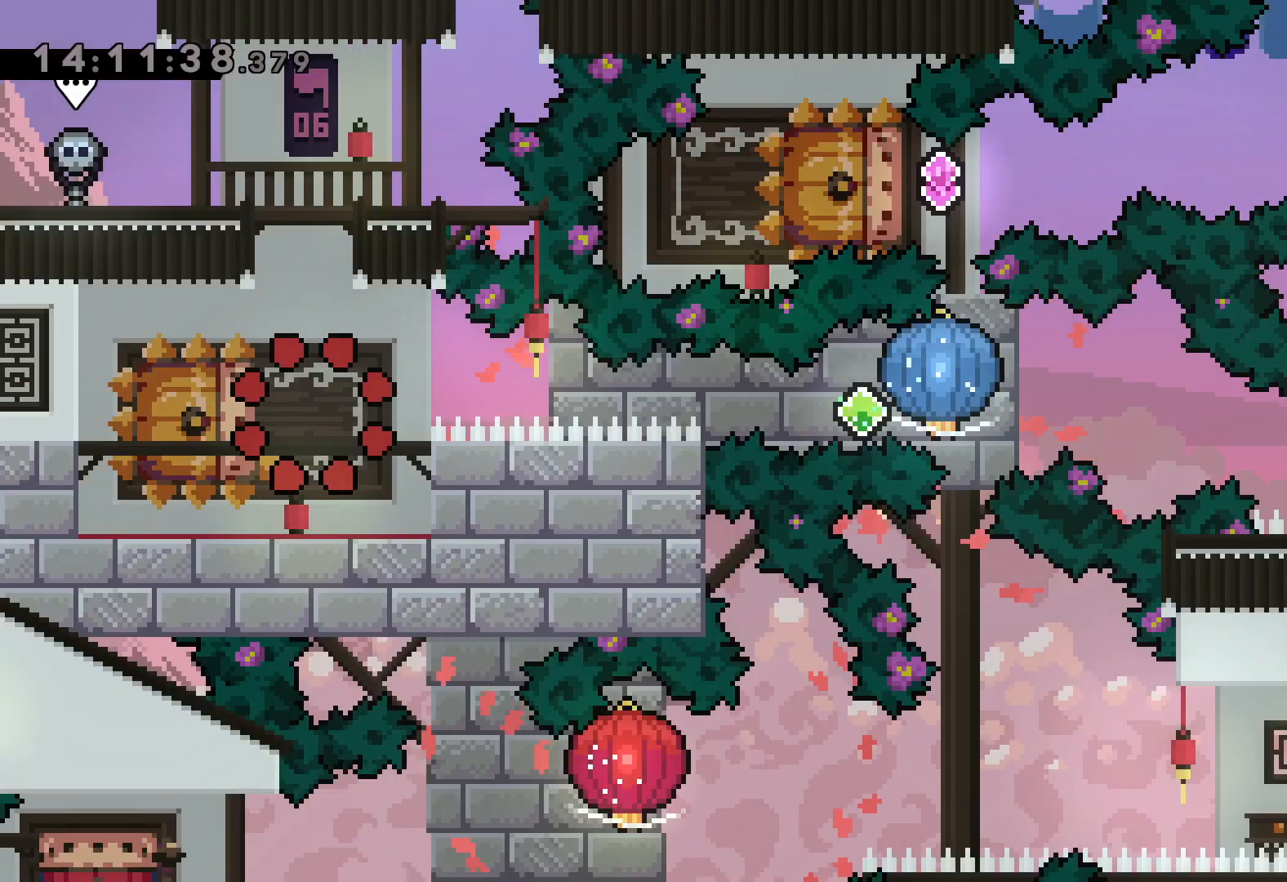
{"keys": [], "events": []}
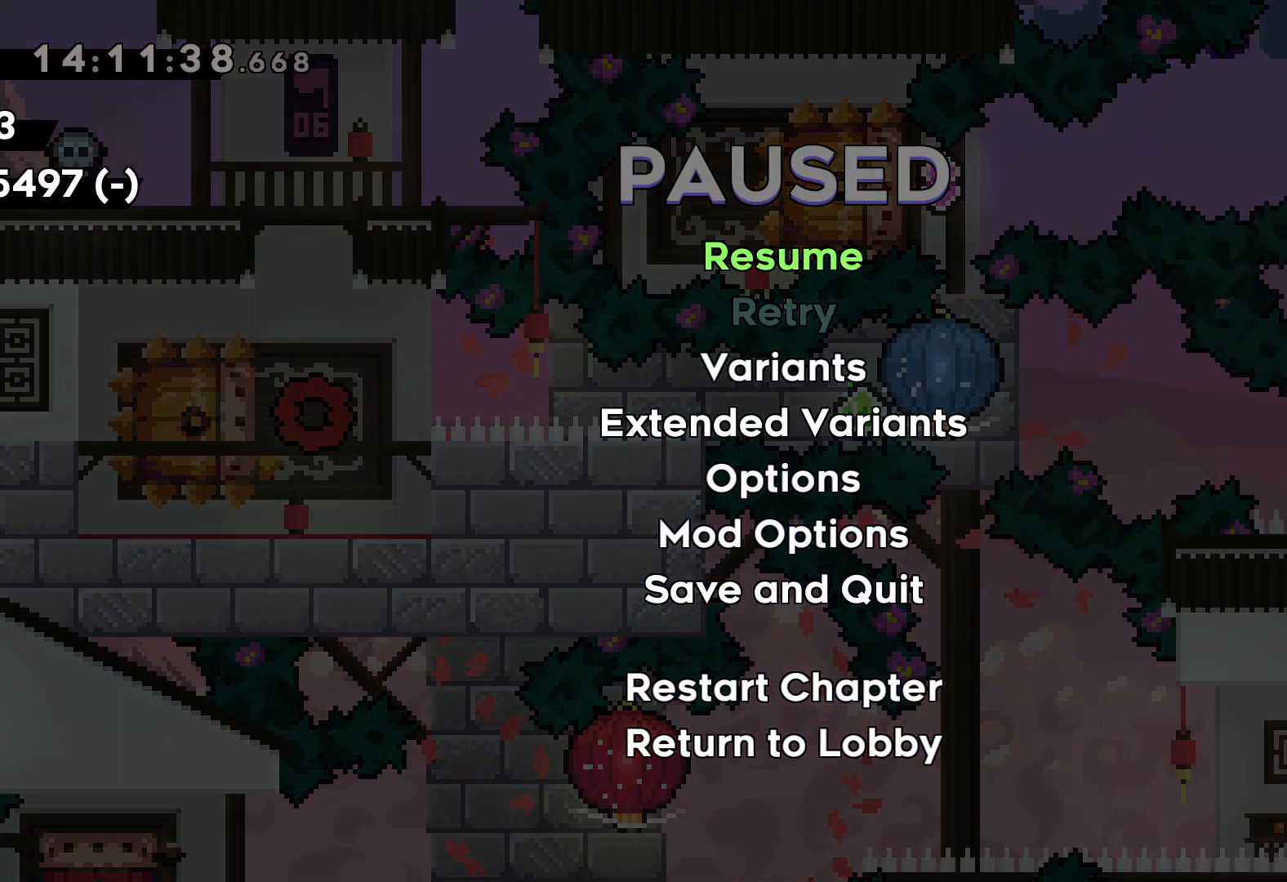
{"keys": [], "events": []}
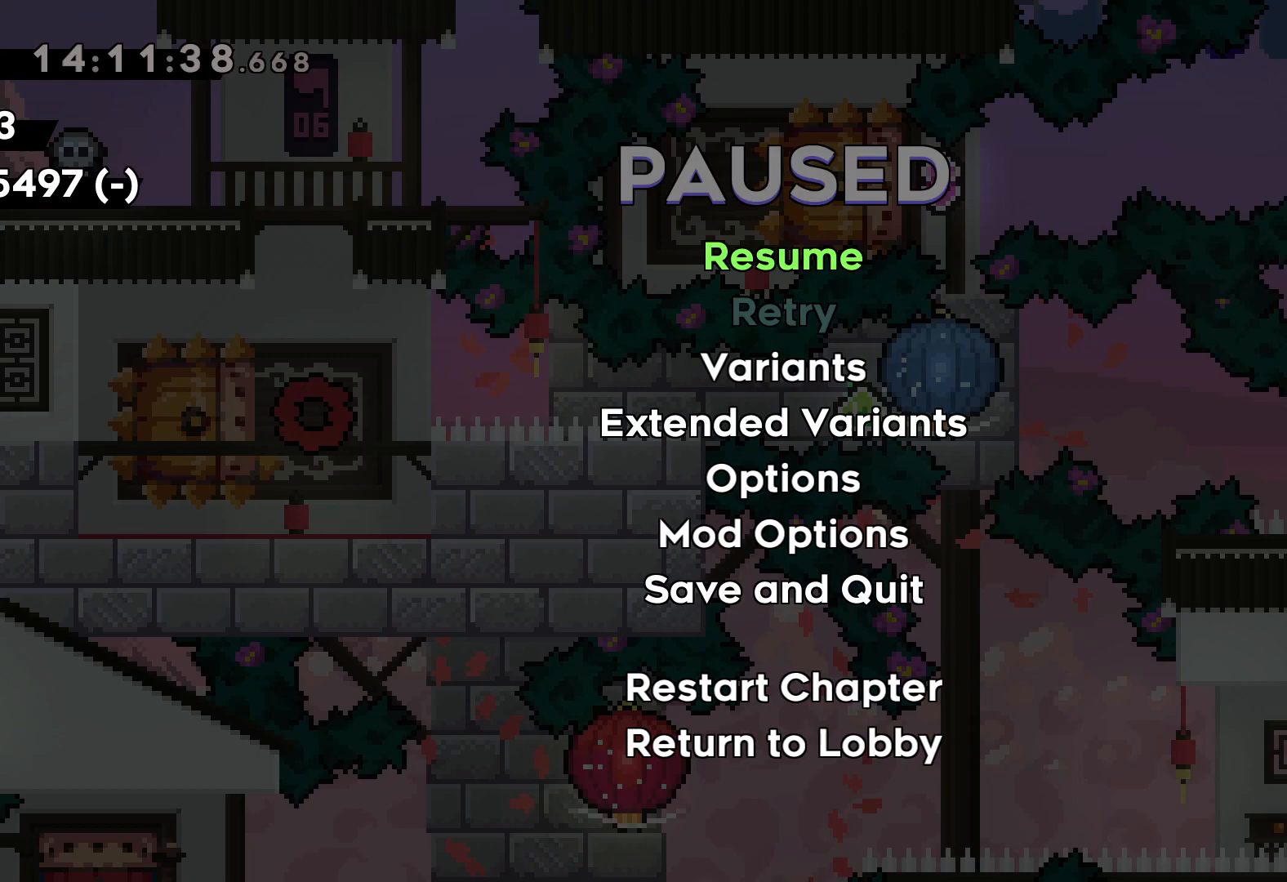
{"keys": [], "events": []}
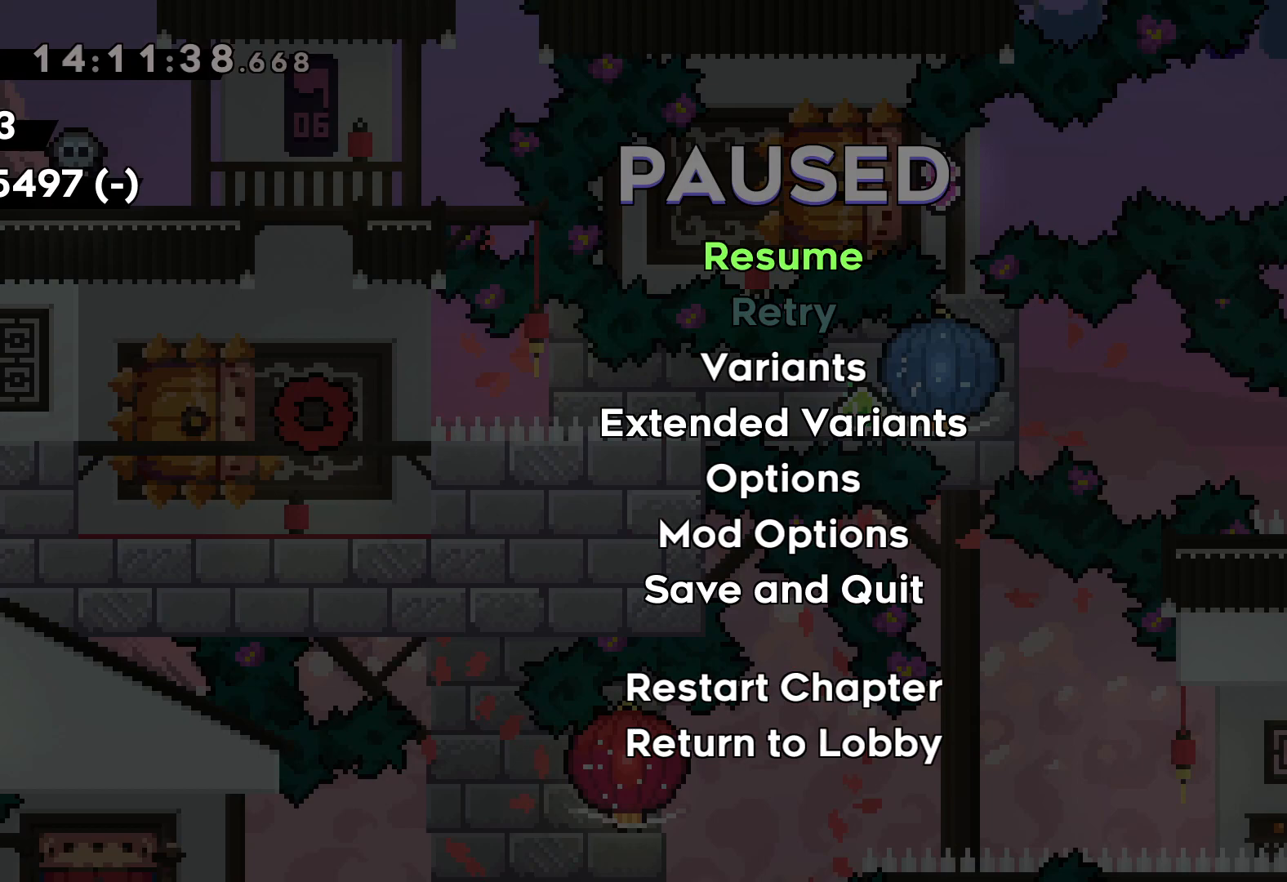
{"keys": [], "events": [[83, "left", "down"], [233, "left", "up"], [383, "left", "down"], [467, "left", "up"]]}
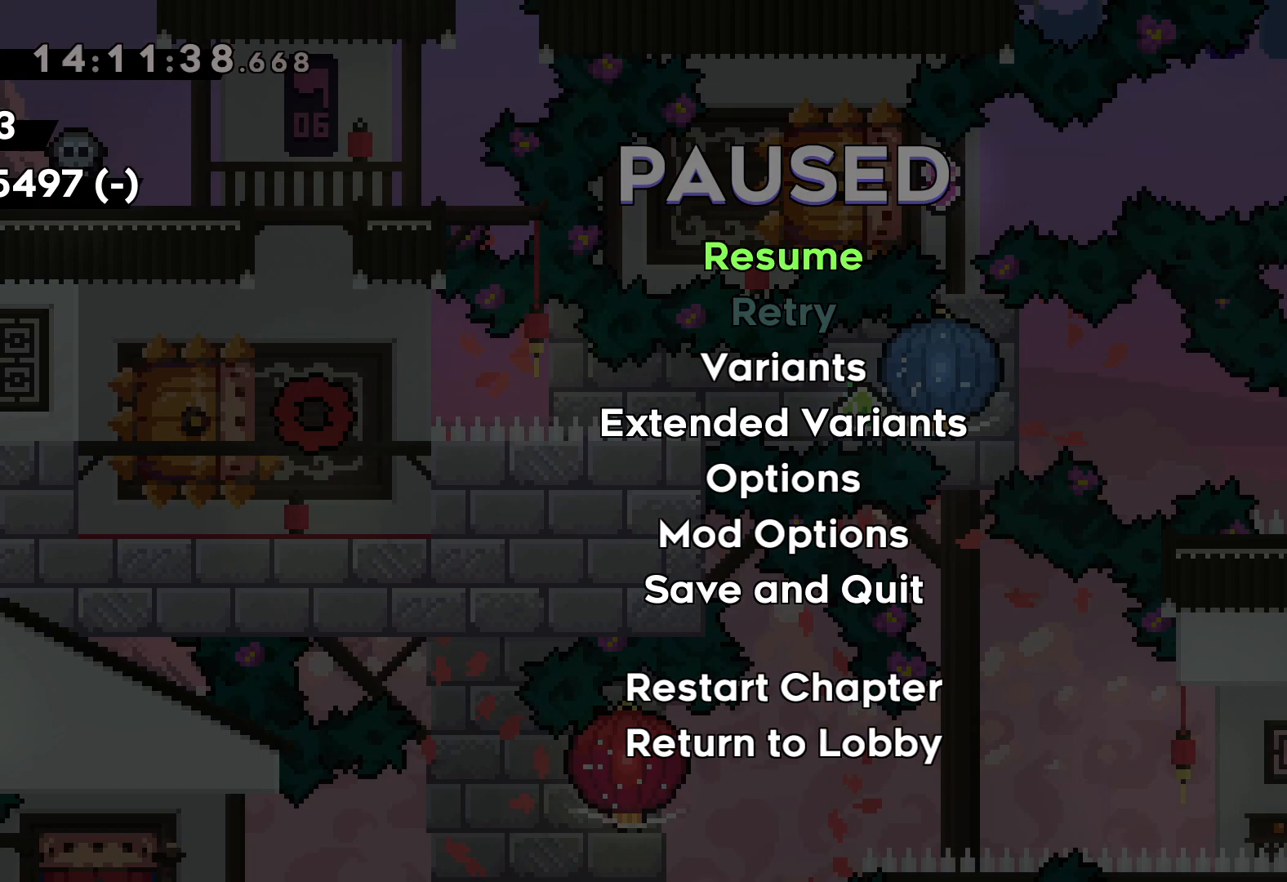
{"keys": [], "events": []}
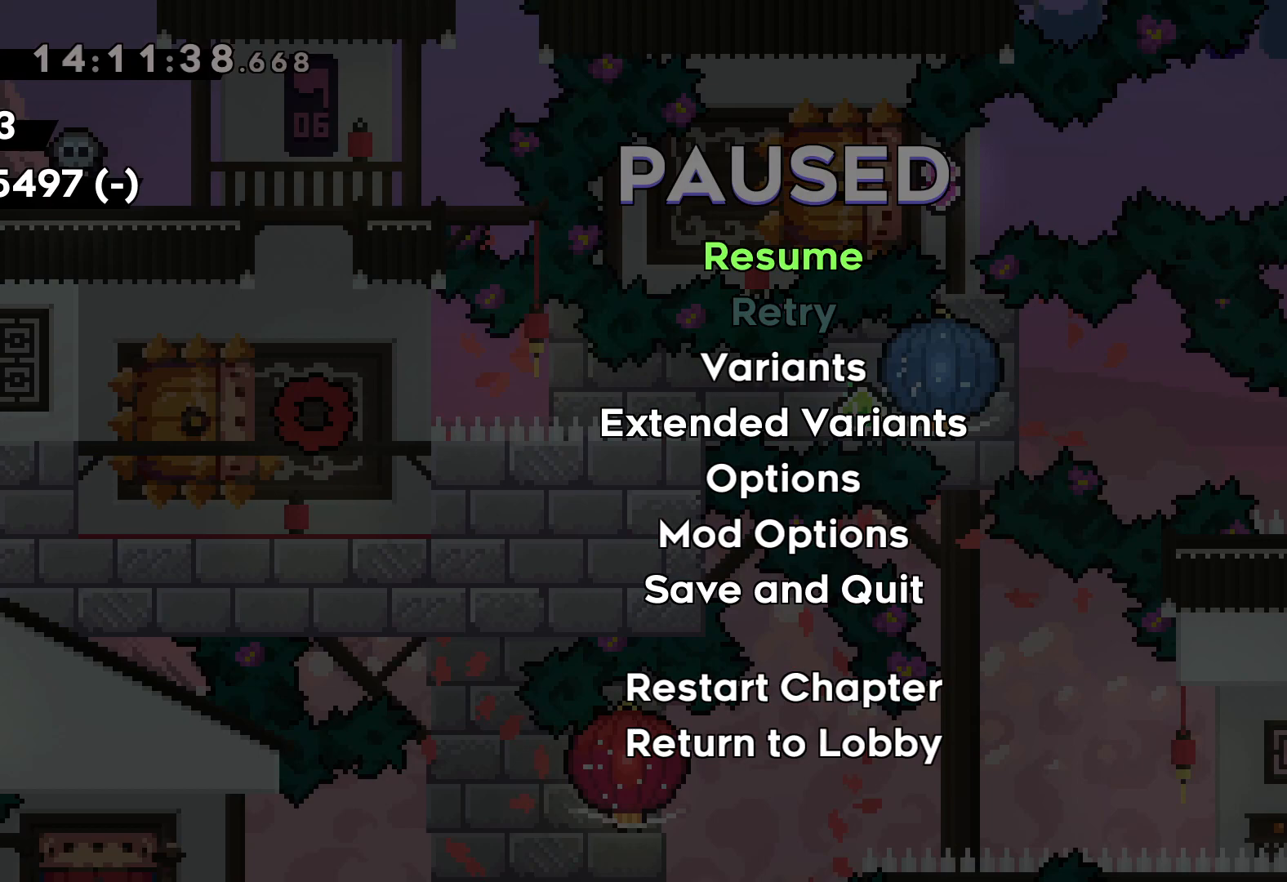
{"keys": [], "events": []}
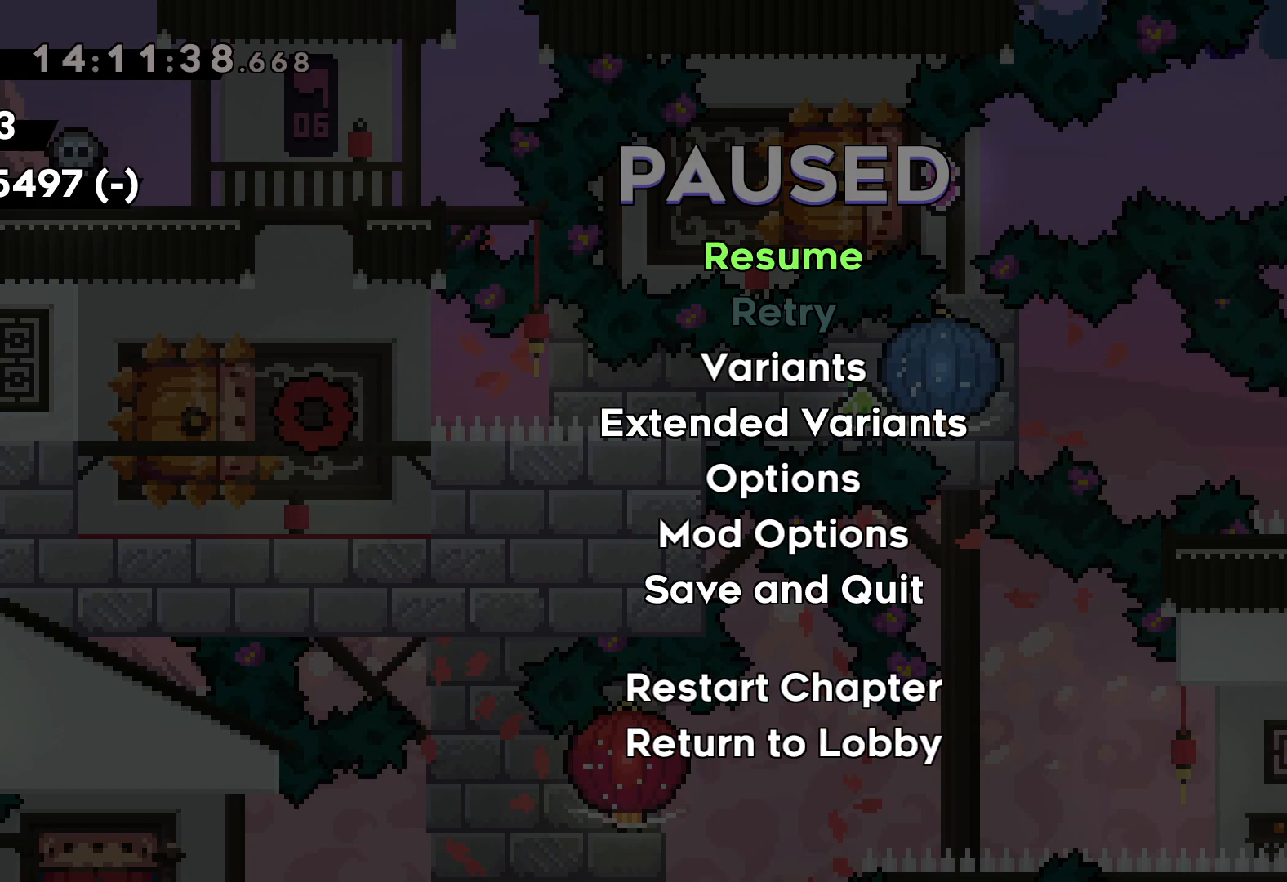
{"keys": [], "events": []}
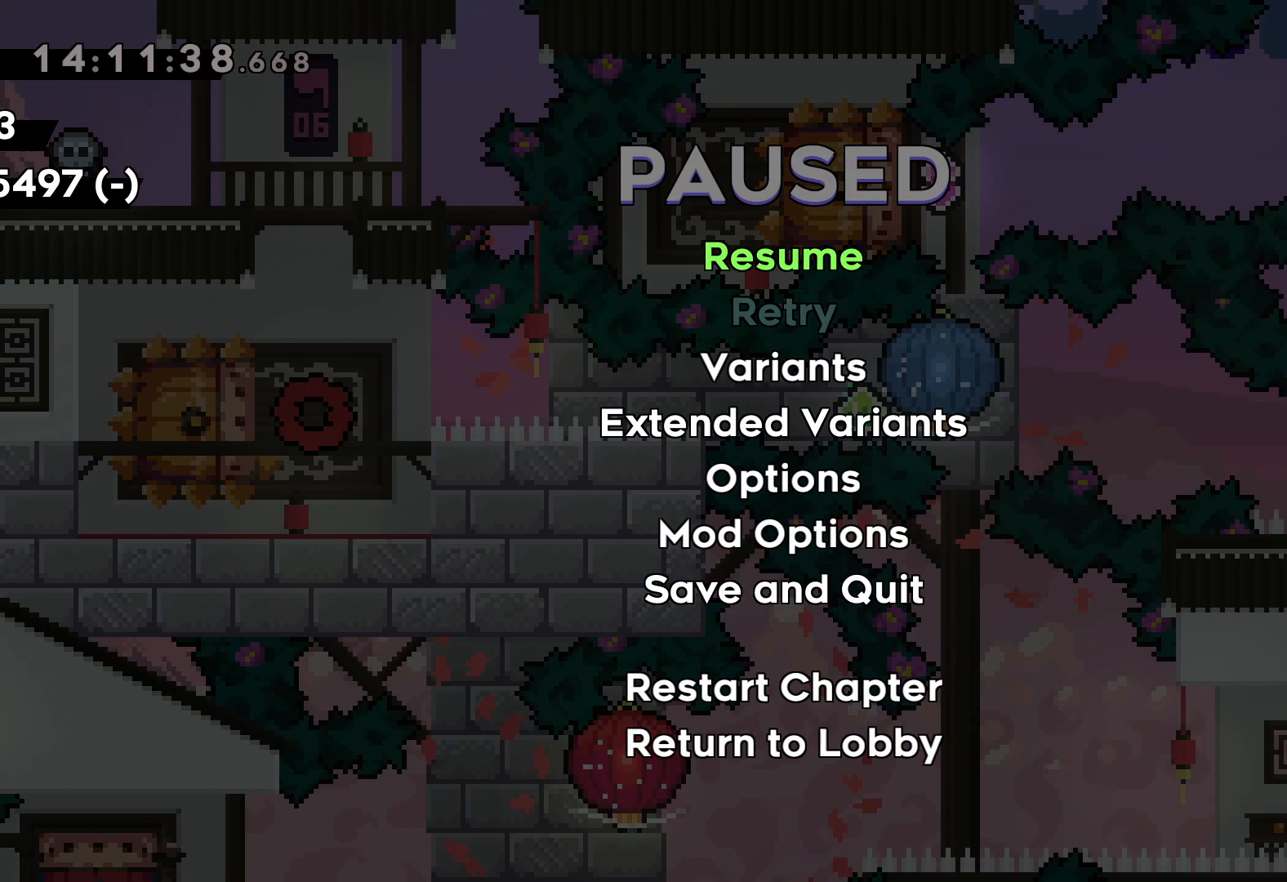
{"keys": [], "events": []}
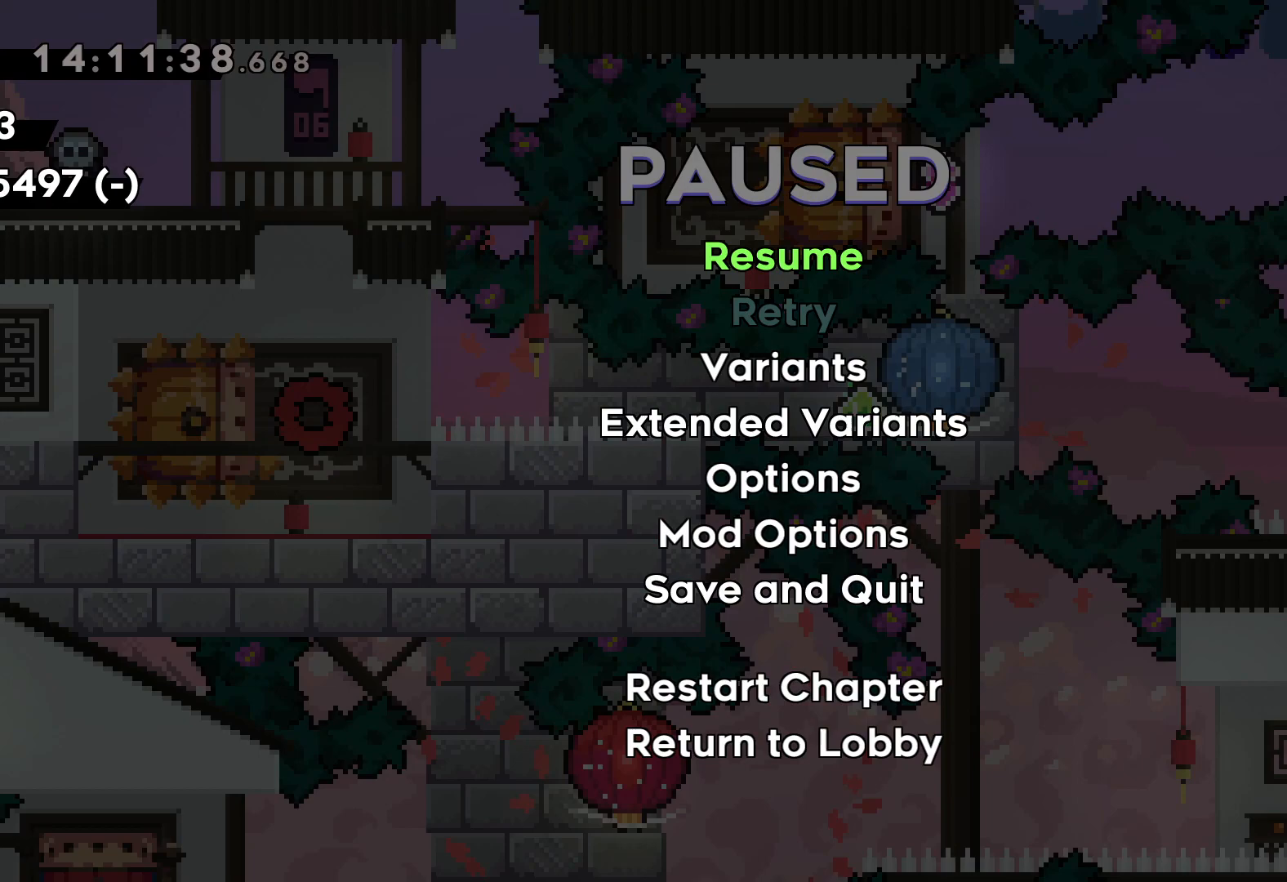
{"keys": [], "events": []}
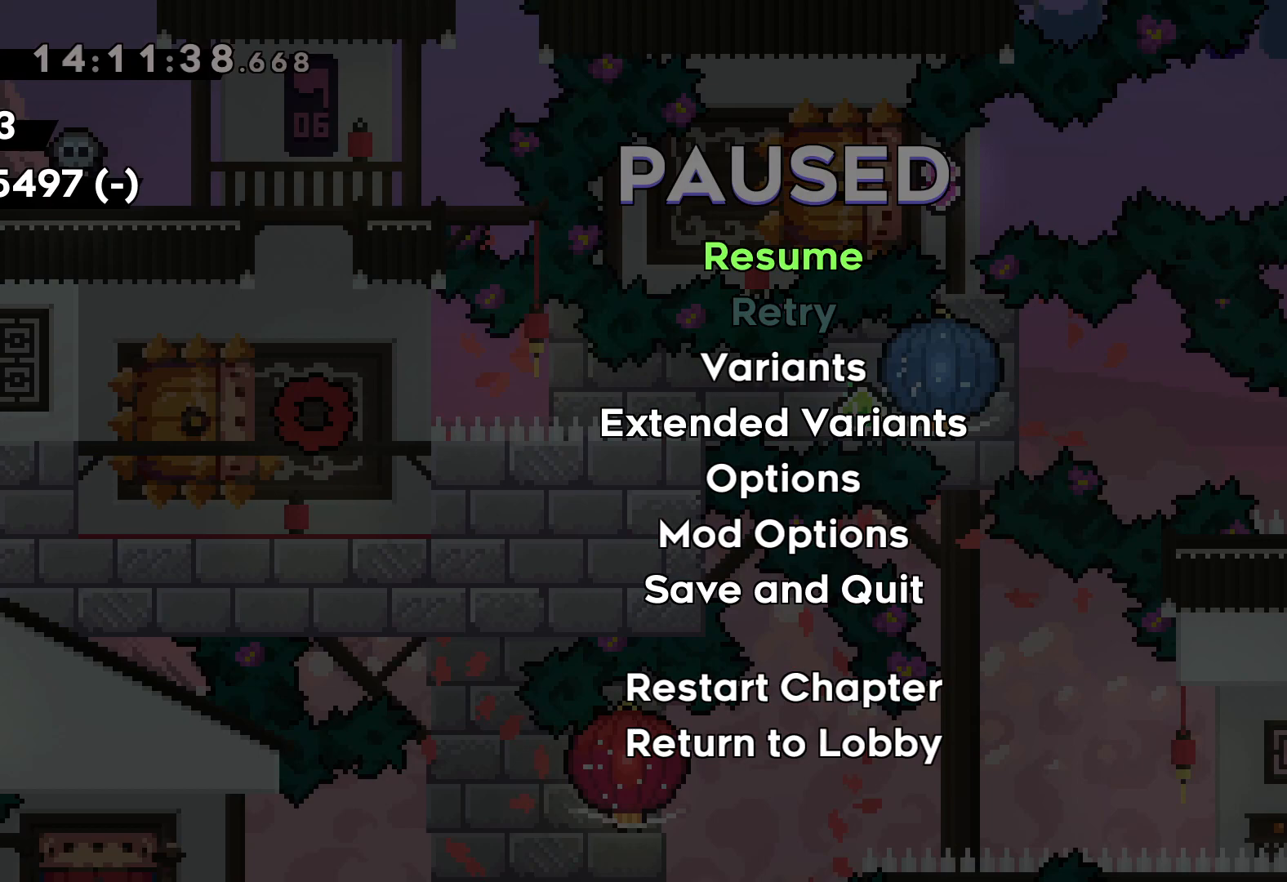
{"keys": [], "events": []}
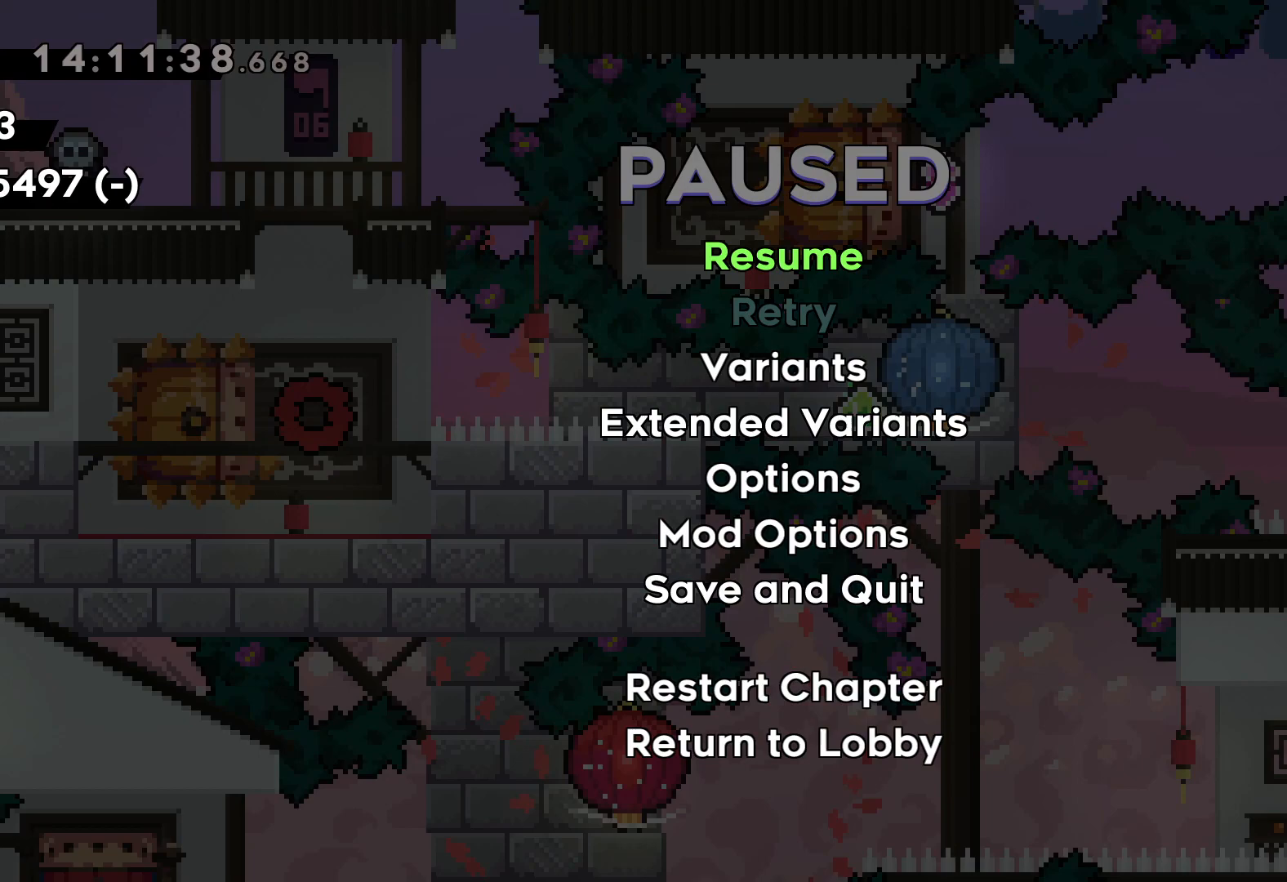
{"keys": [], "events": []}
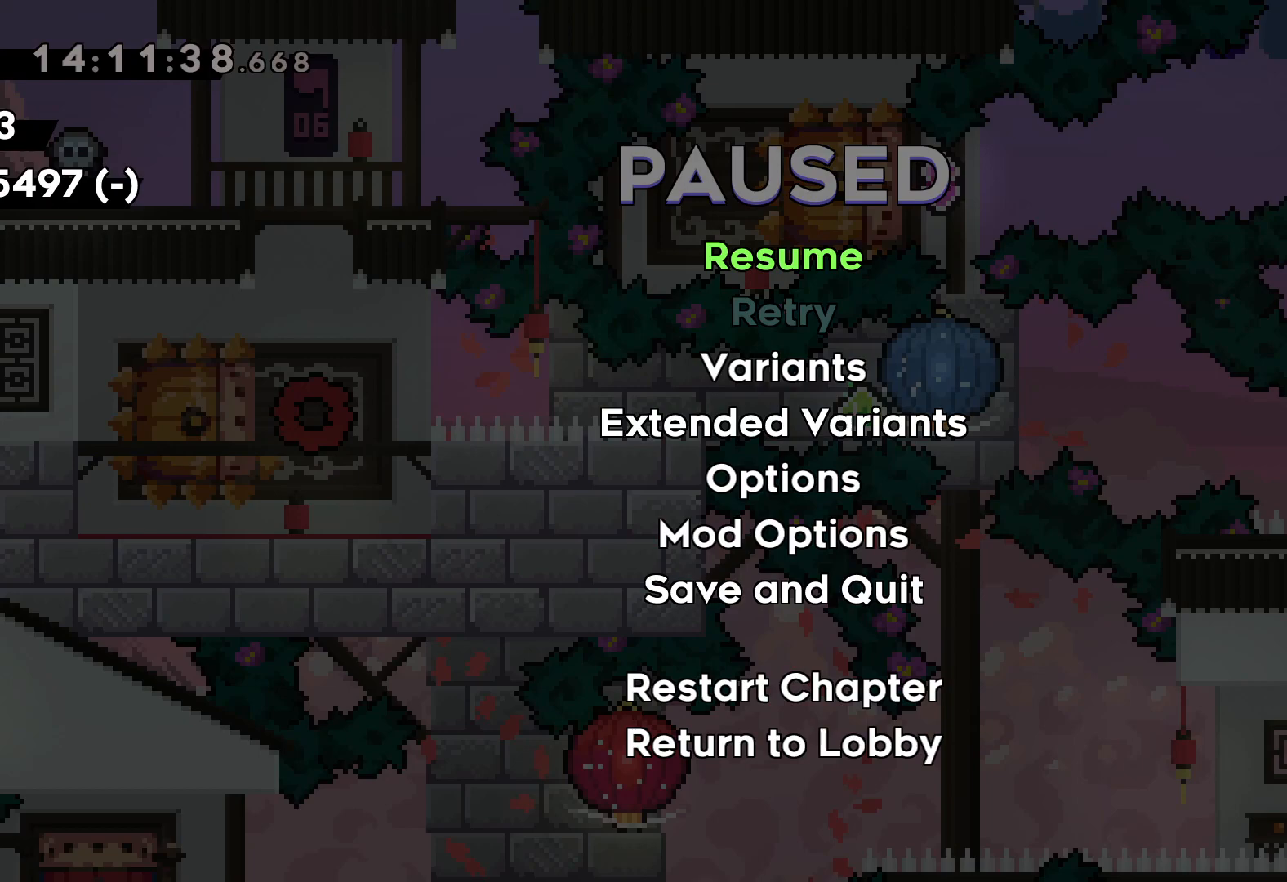
{"keys": [], "events": []}
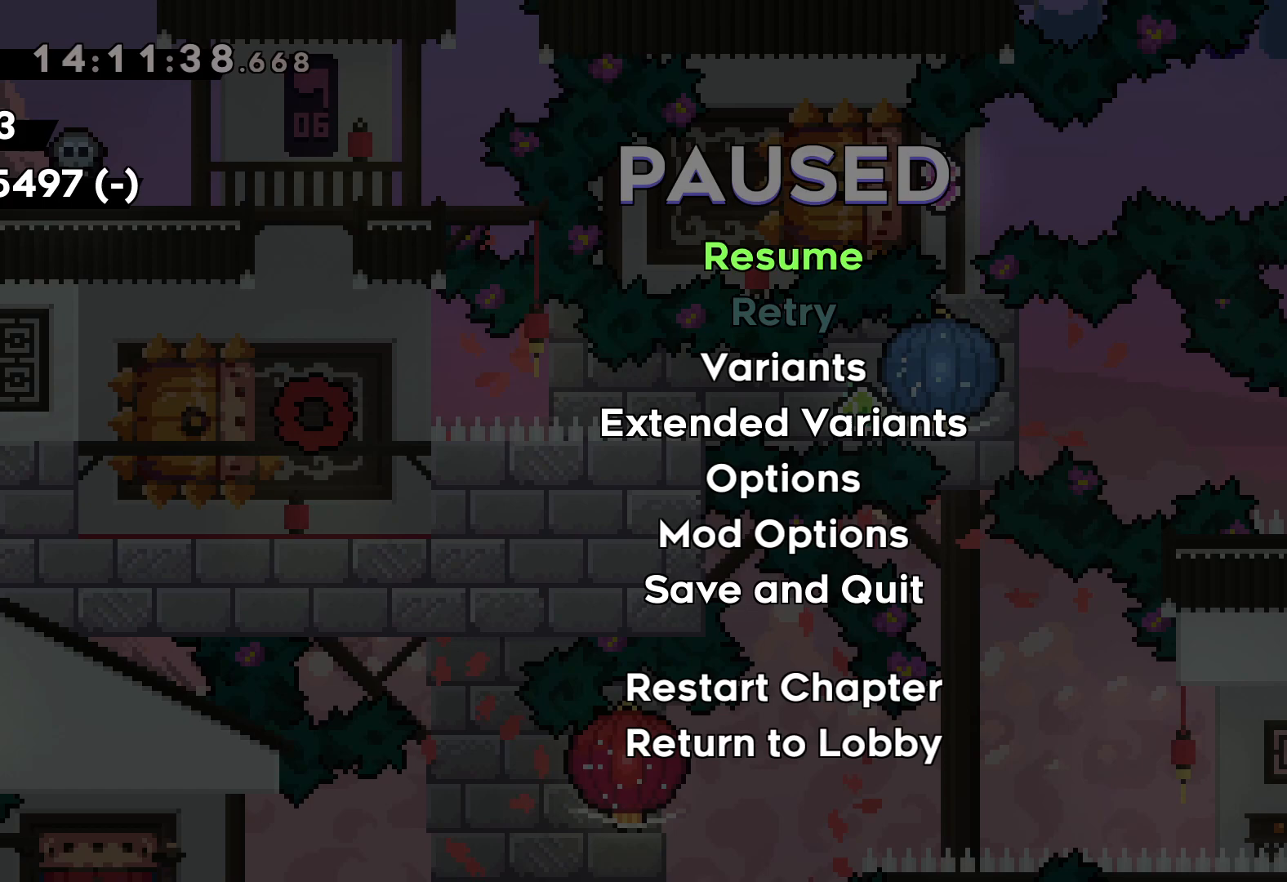
{"keys": [], "events": []}
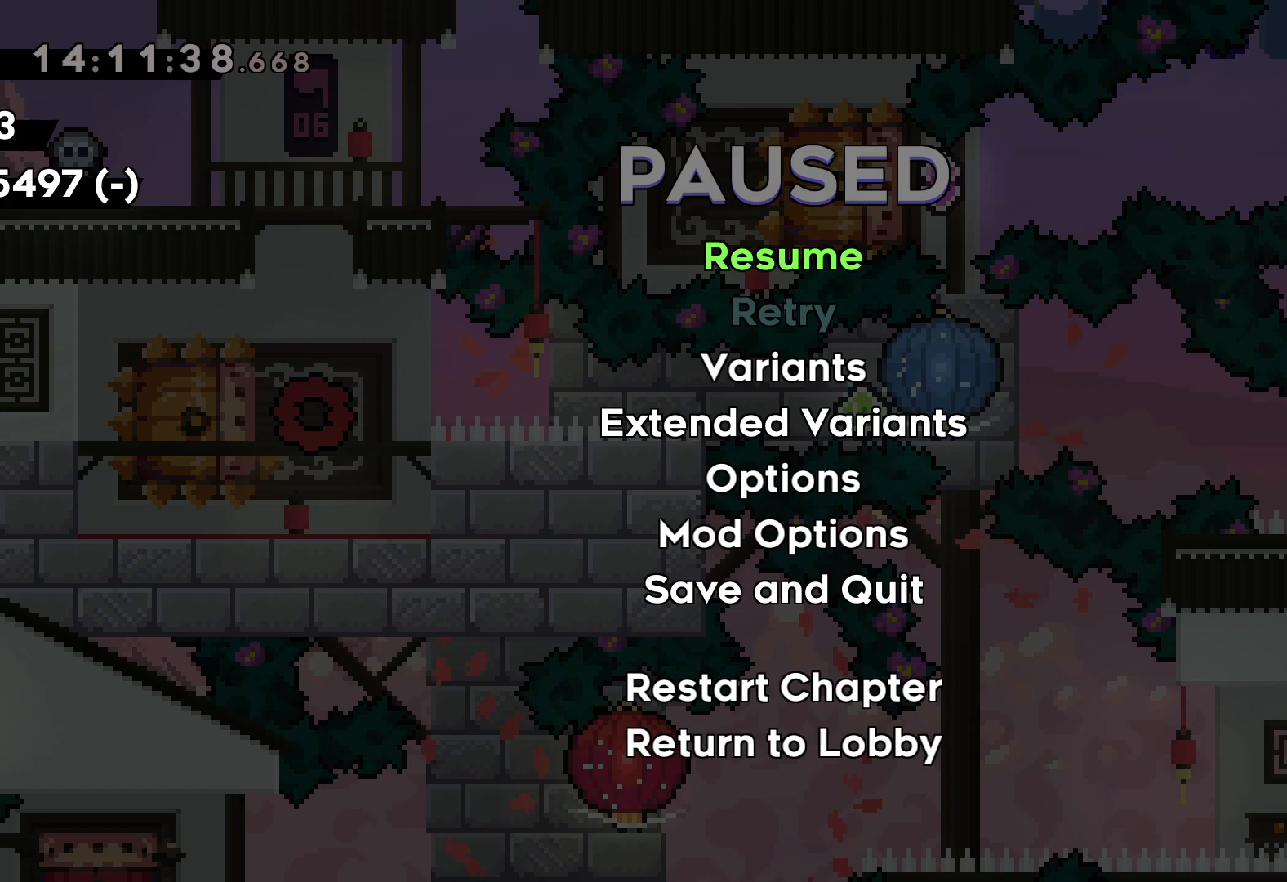
{"keys": [], "events": []}
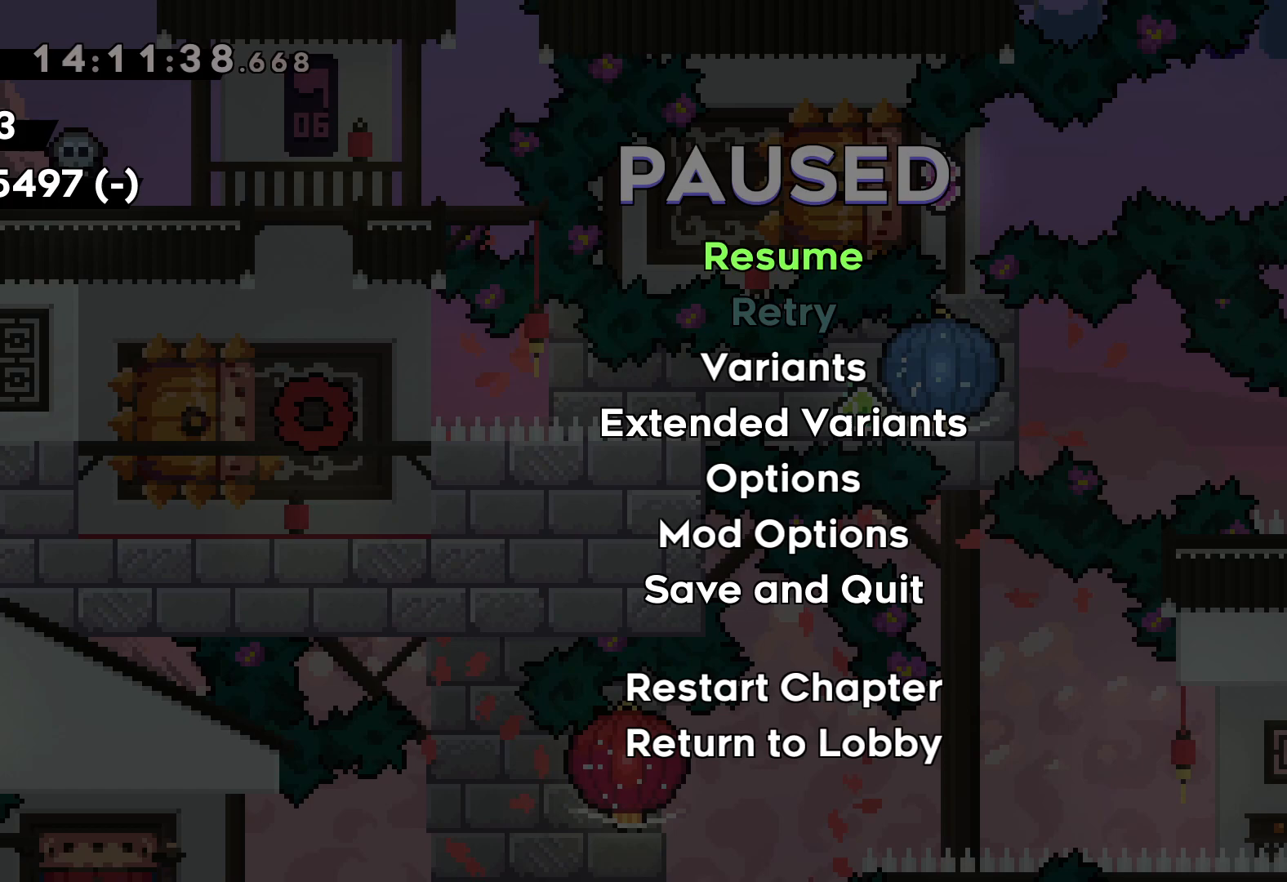
{"keys": ["jump"], "events": [[433, "jump", "down"]]}
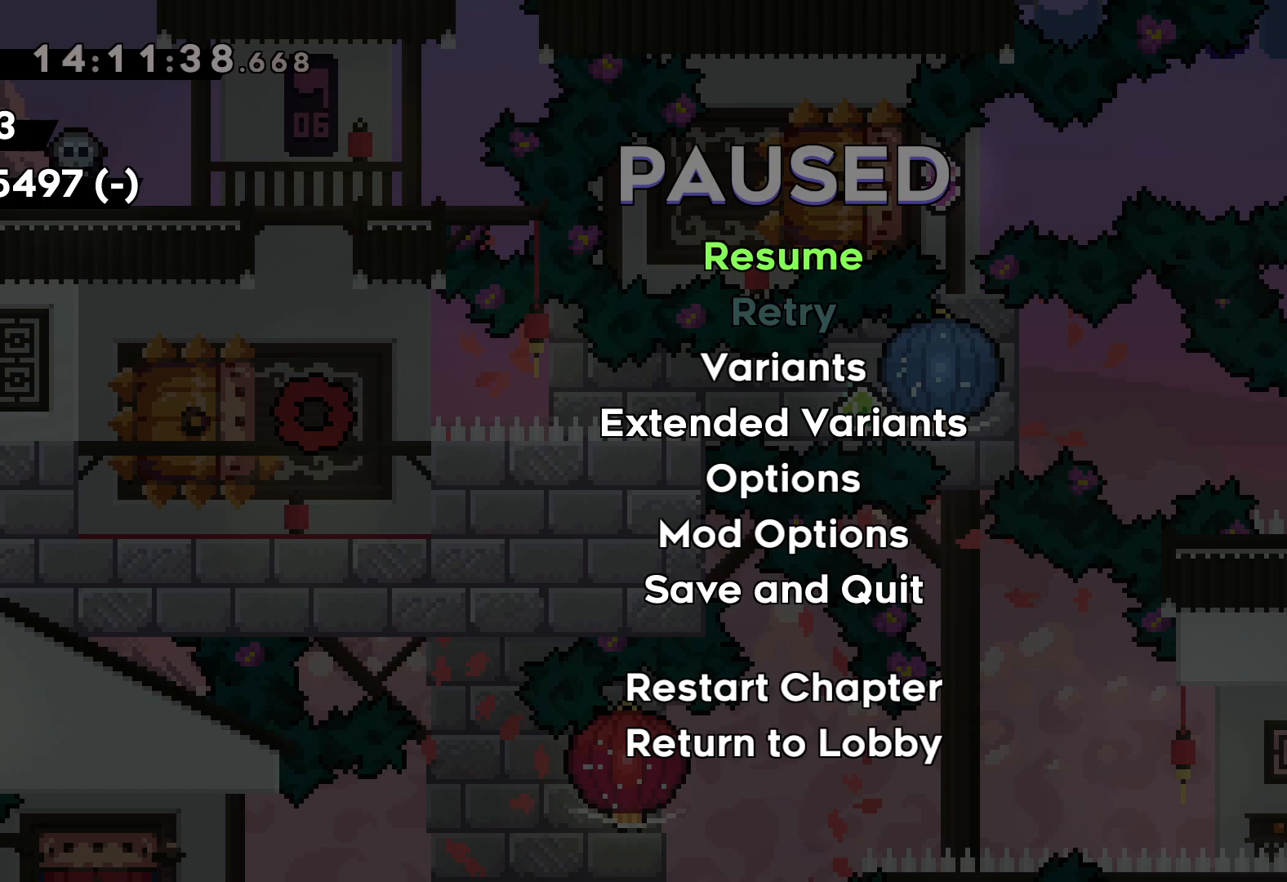
{"keys": [], "events": [[83, "jump", "up"]]}
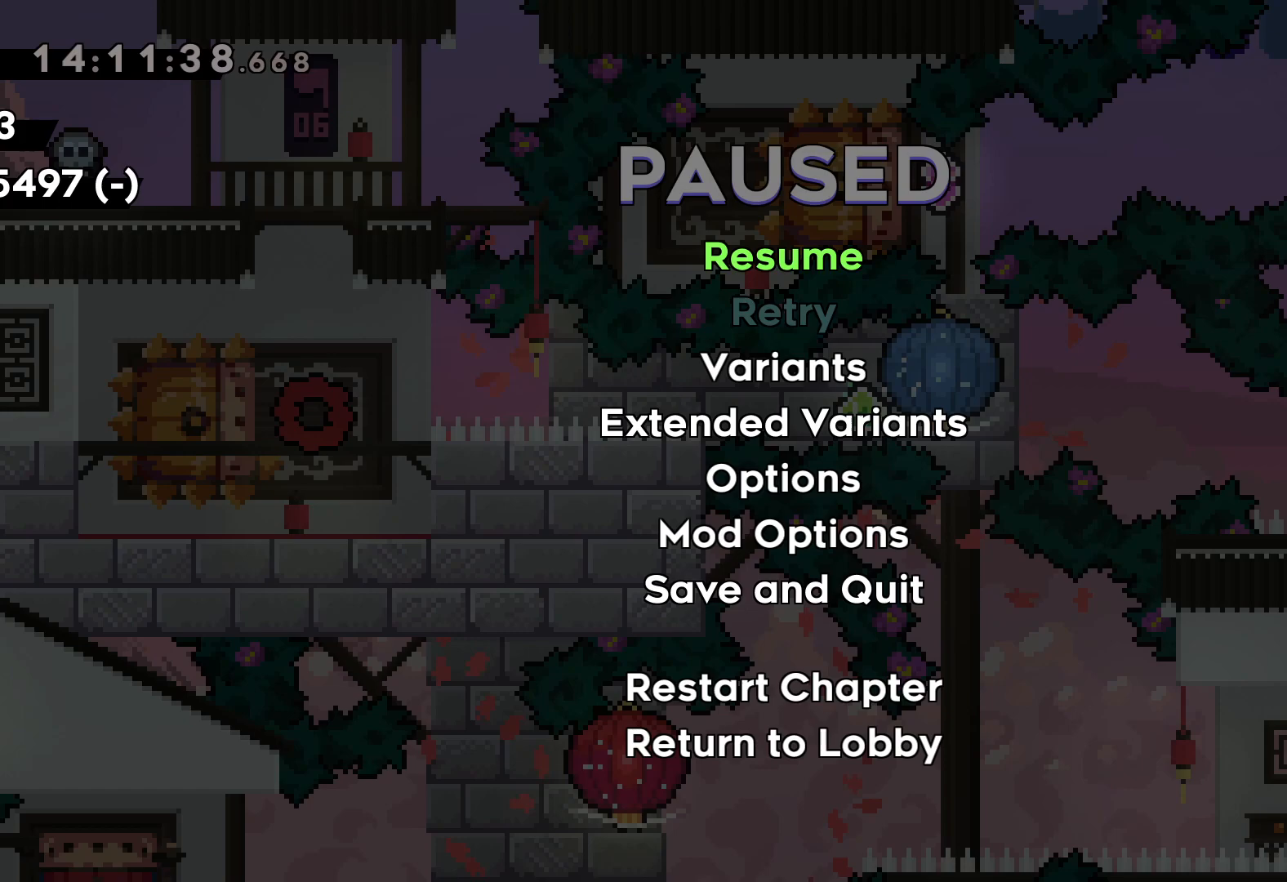
{"keys": [], "events": []}
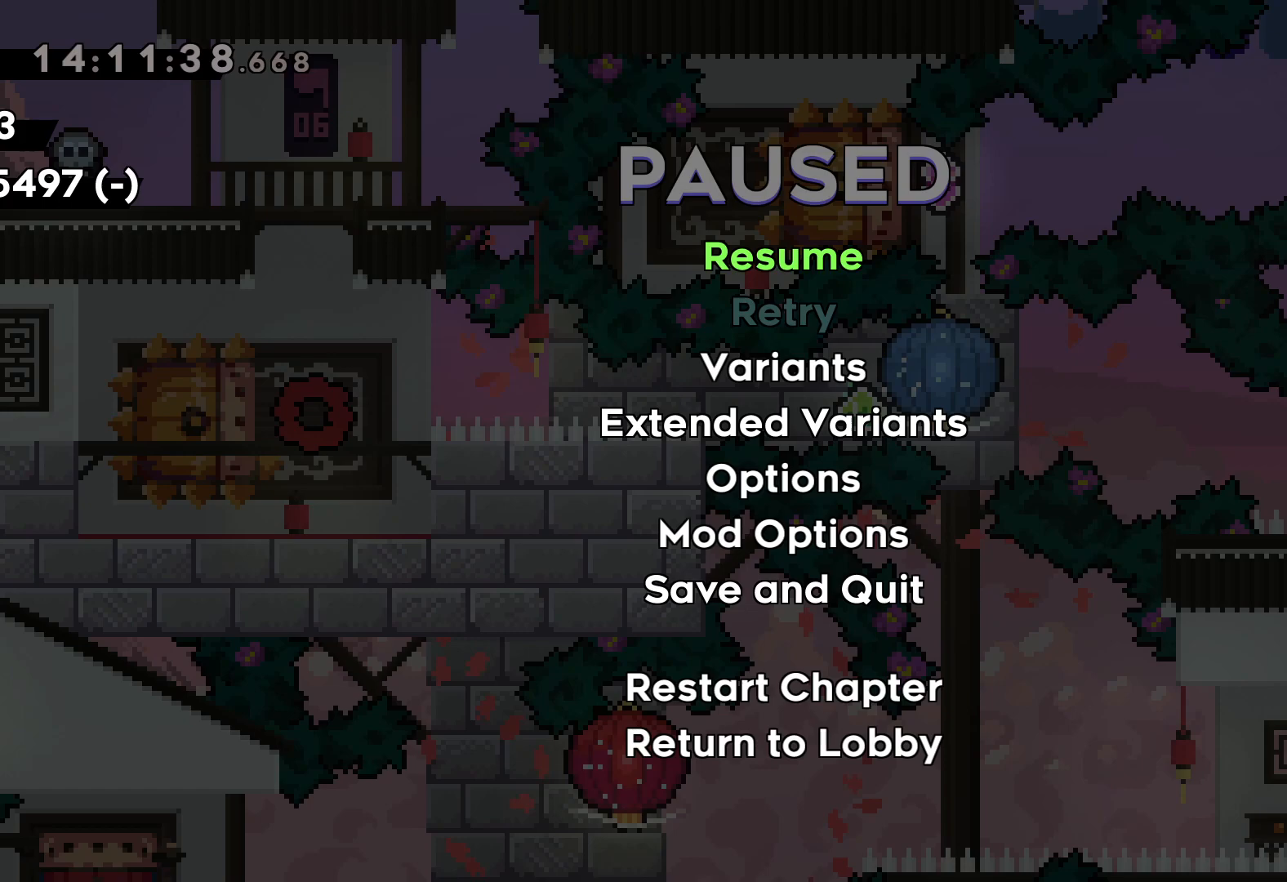
{"keys": [], "events": [[267, "jump", "down"], [400, "jump", "up"]]}
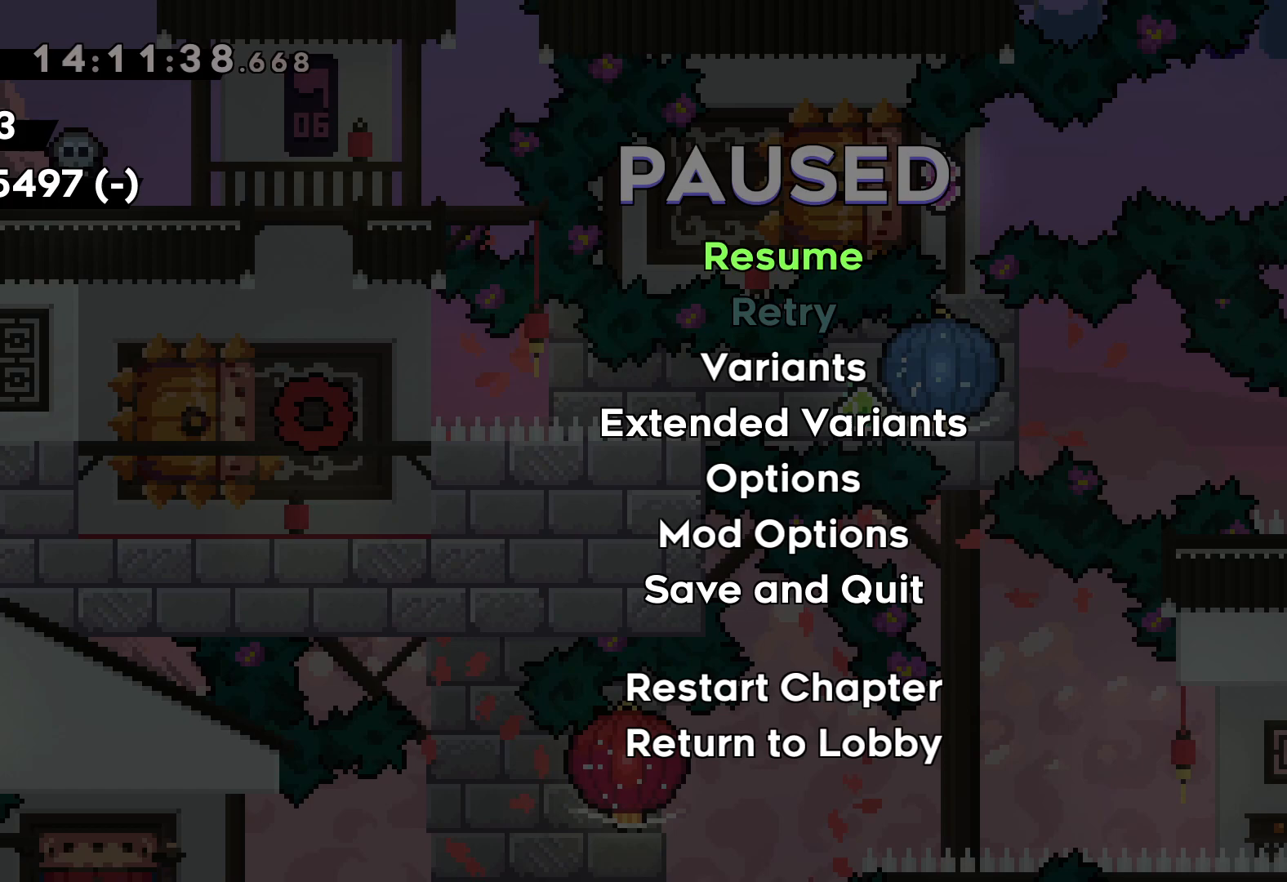
{"keys": [], "events": [[167, "left", "down"], [250, "left", "up"]]}